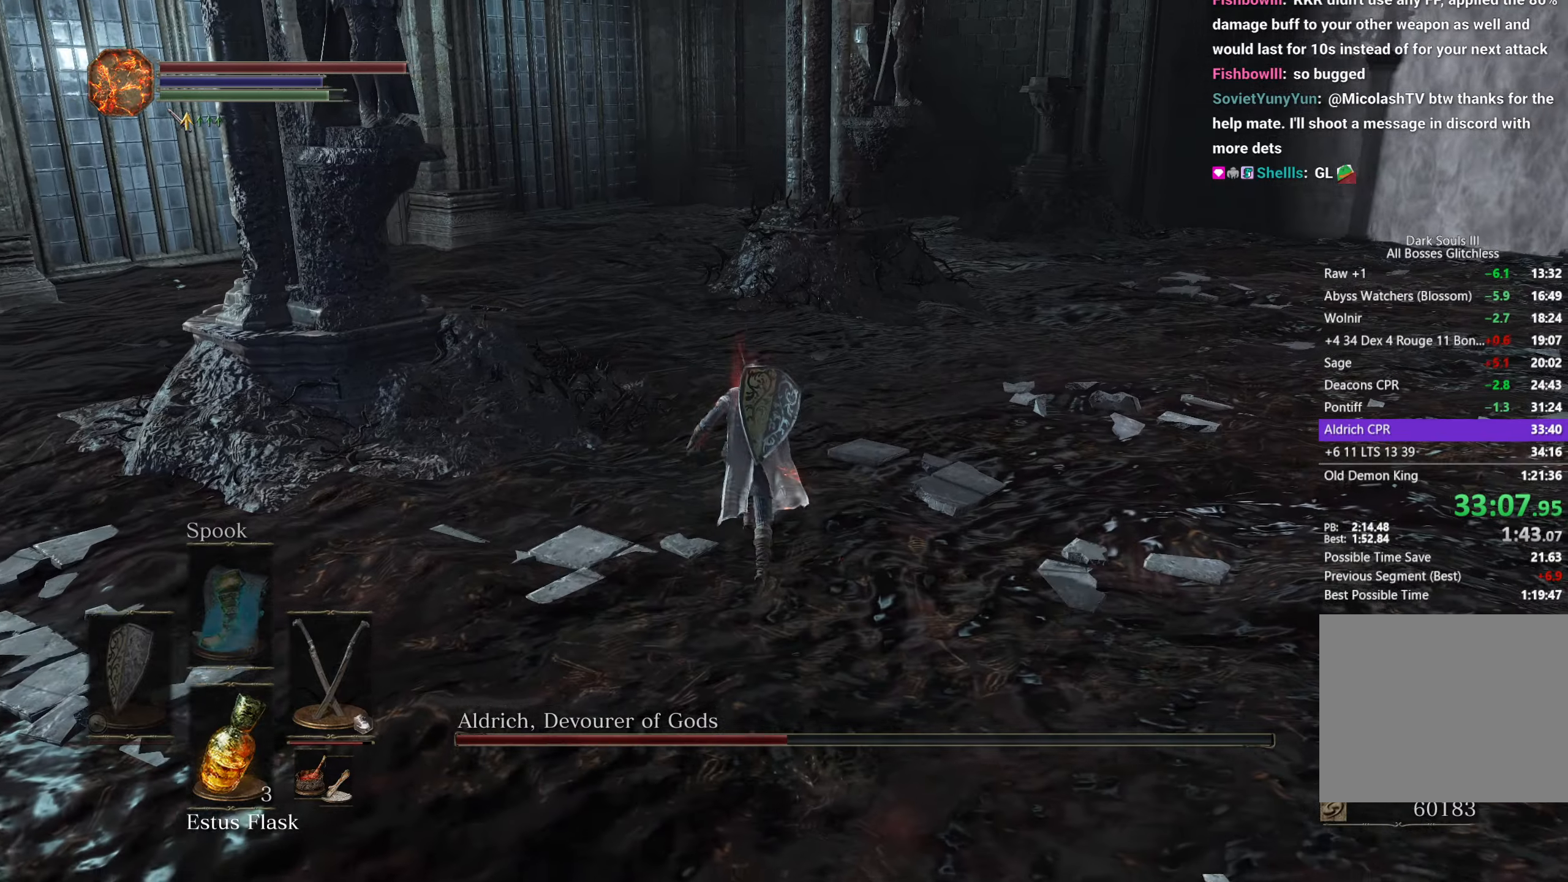
Gameplay with a controller (Xbox layout); each line is a JSON object with the inputs held at the frame after it. "button_events" lists button changes between this image and that frame as [ms after this image, input, new state], when the widget could be followed in between (sticks are given only as held states).
{"buttons": ["B"], "left_stick": "up", "right_stick": "right"}
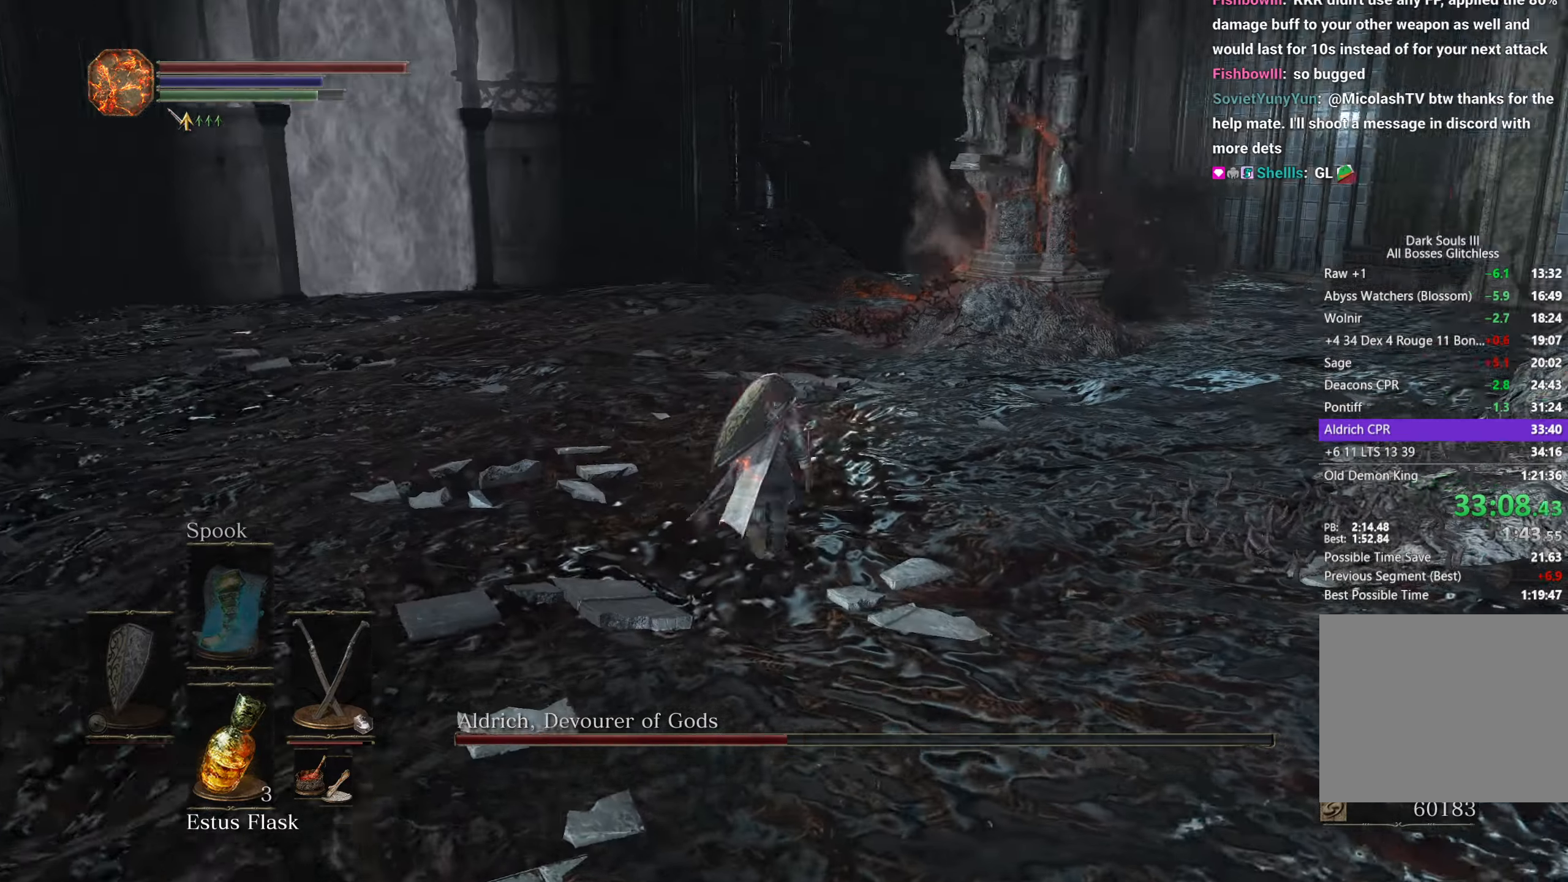
{"buttons": ["B"], "left_stick": "up", "right_stick": "down-right"}
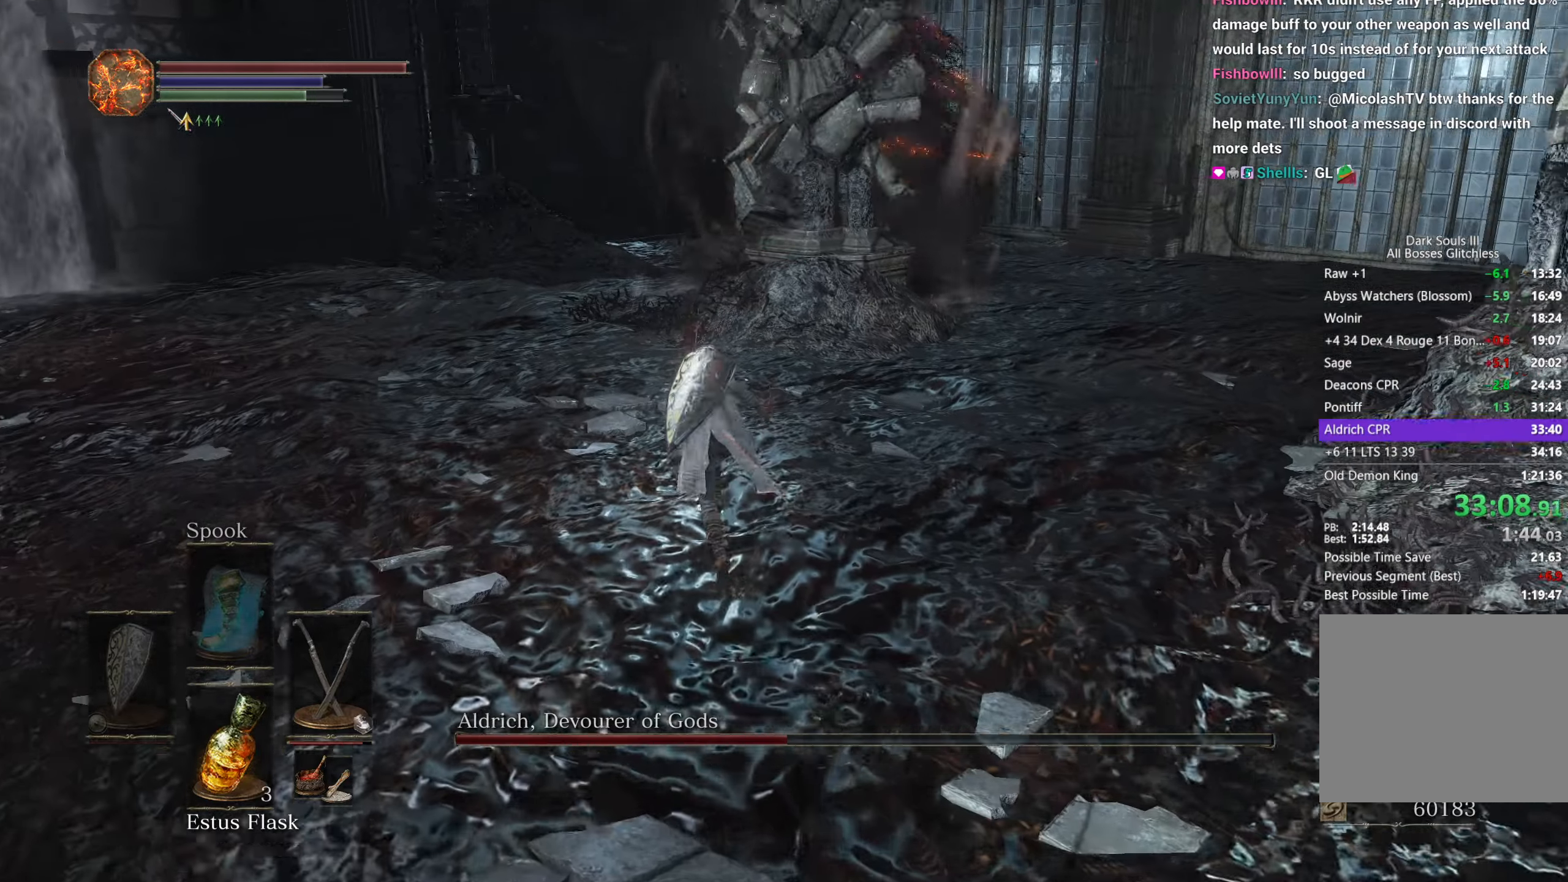
{"buttons": ["B"], "left_stick": "up", "right_stick": "right", "button_events": []}
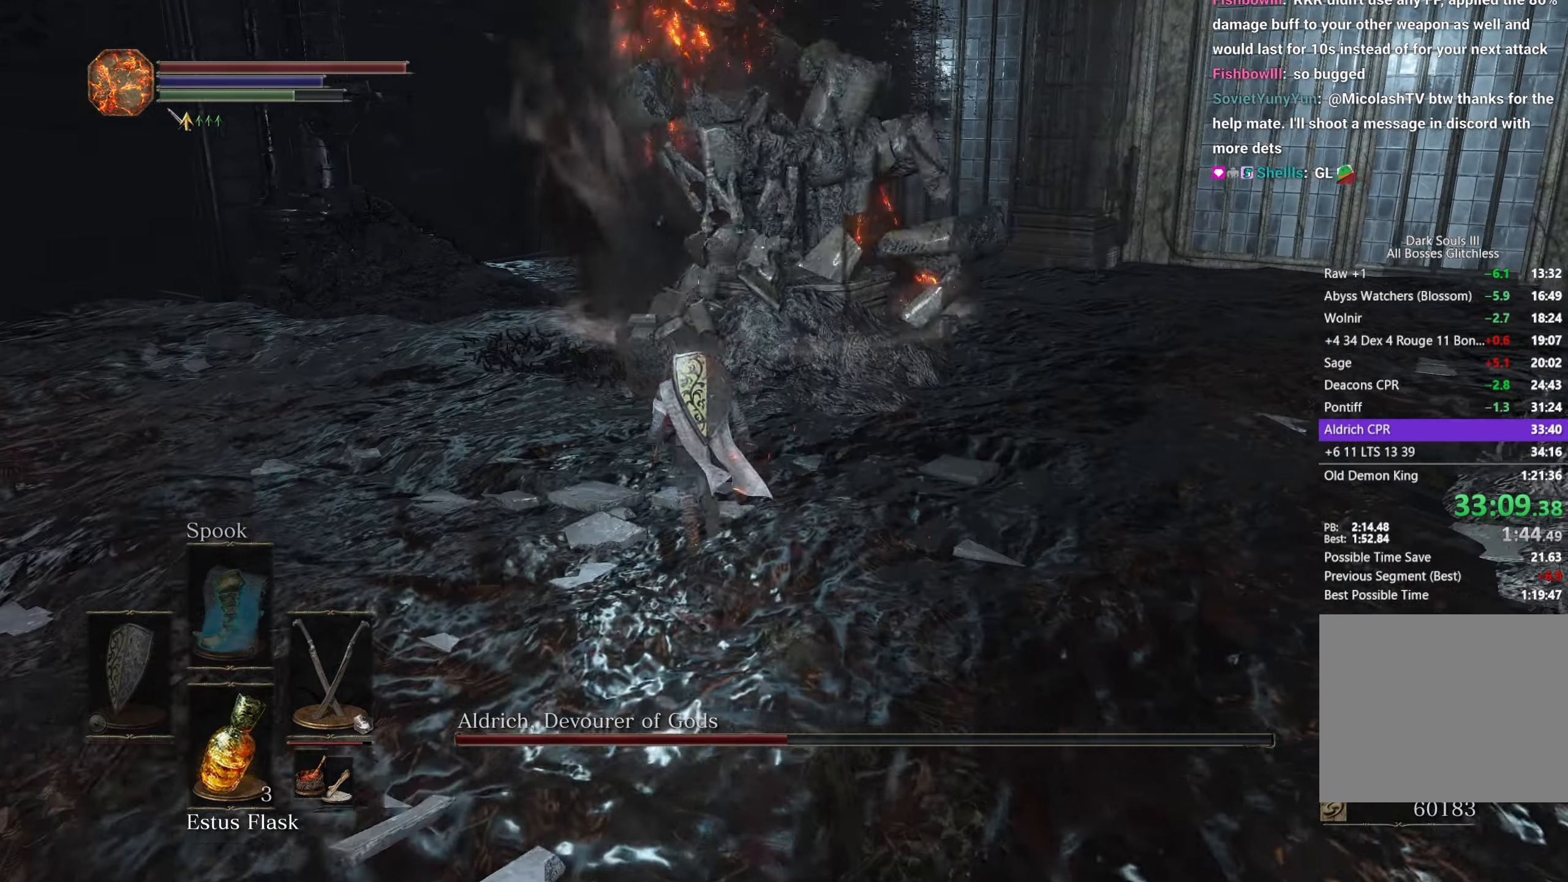
{"buttons": ["B"], "left_stick": "up", "right_stick": "right", "button_events": []}
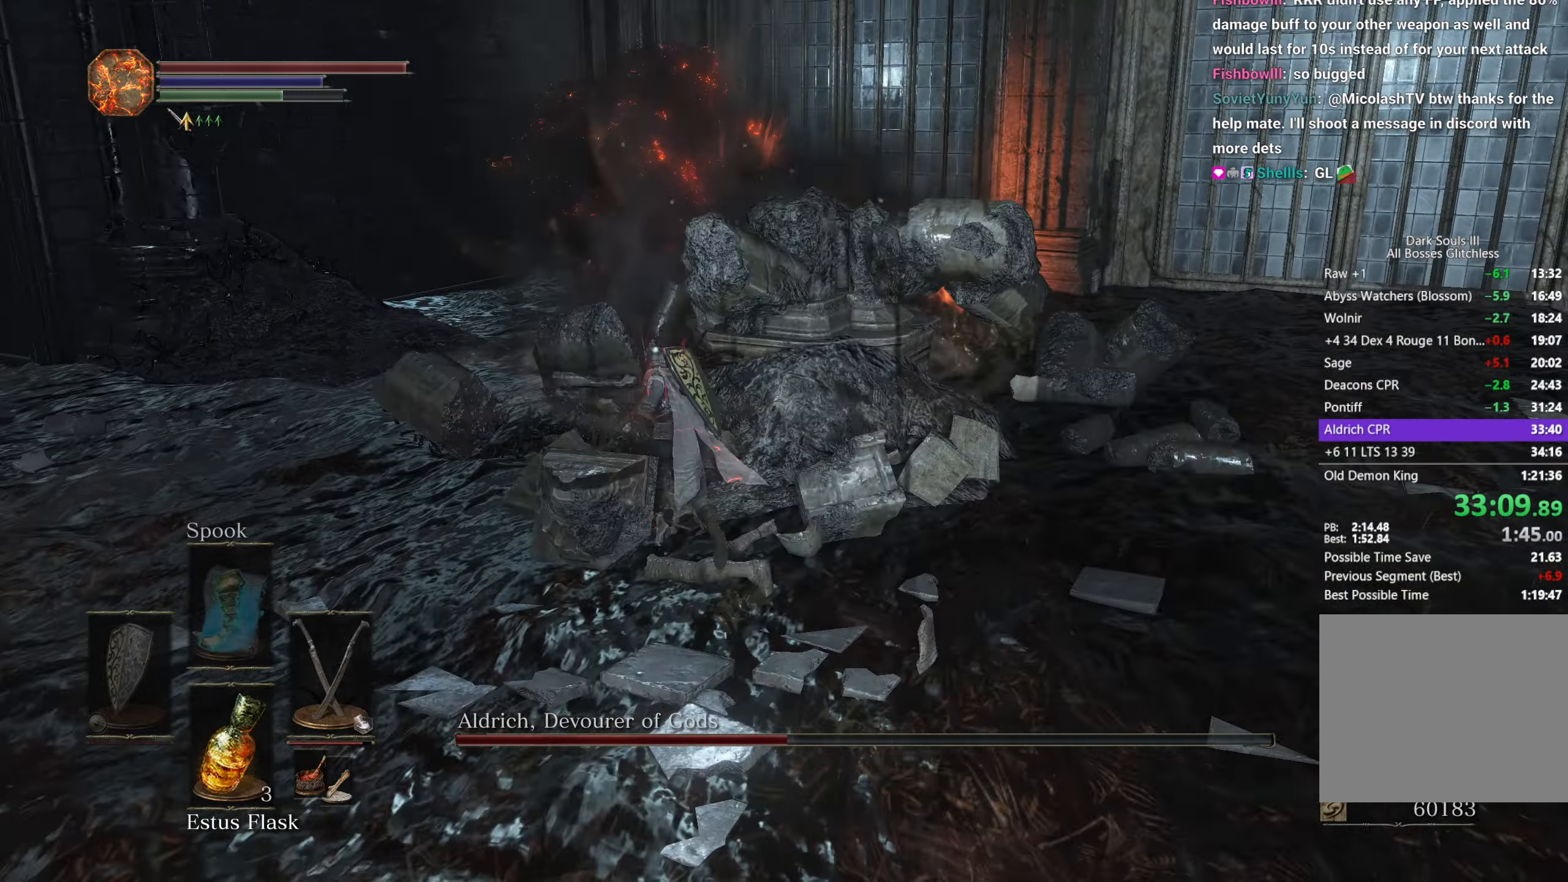
{"buttons": [], "left_stick": "up-left", "right_stick": "right", "button_events": [[150, "B", "up"]]}
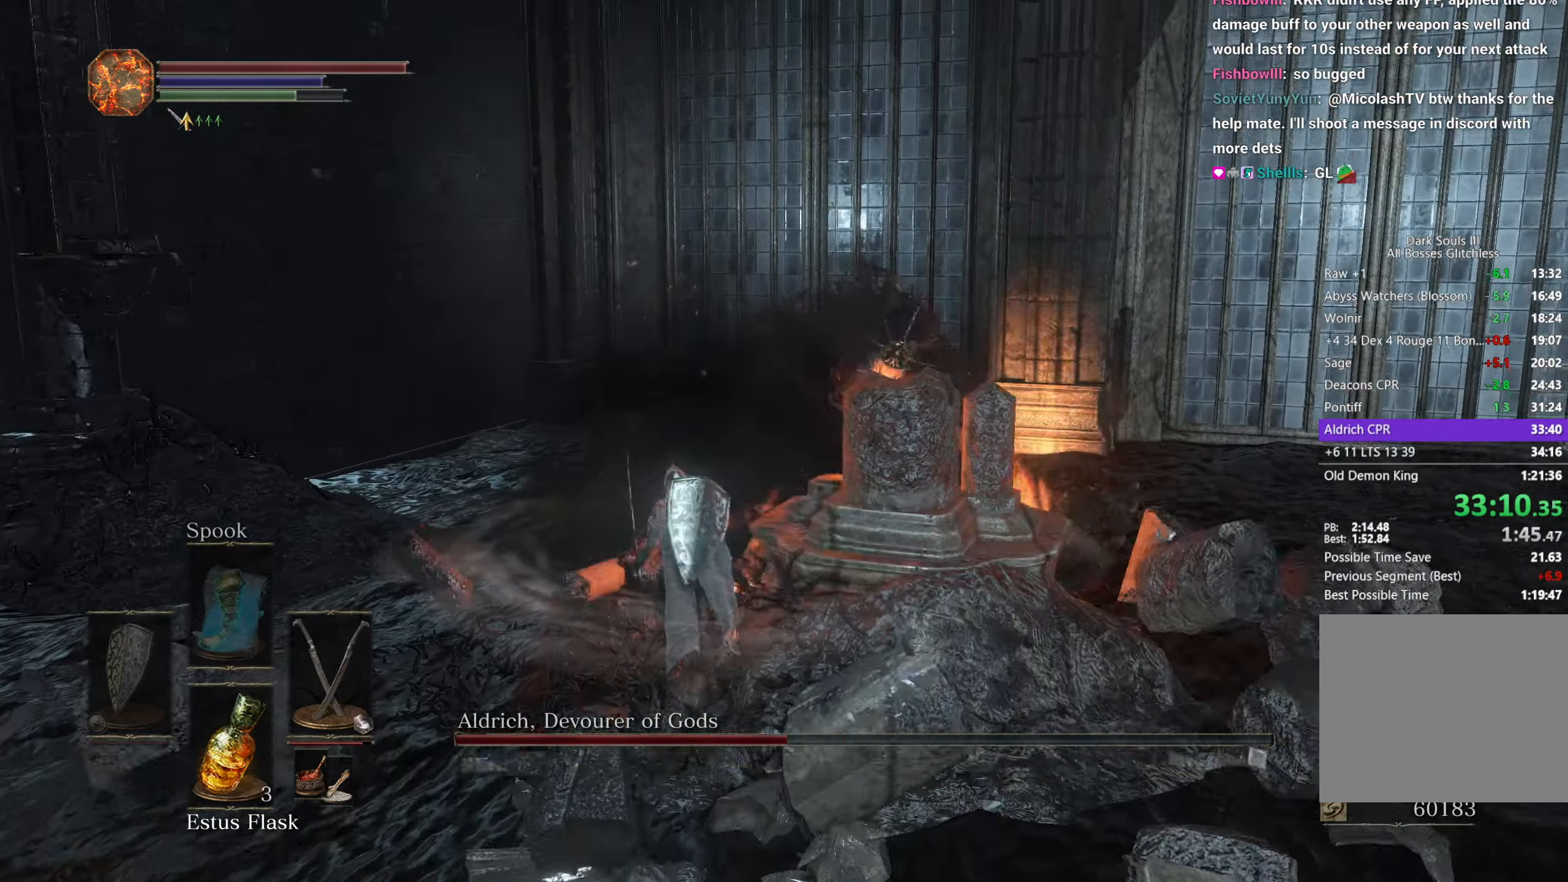
{"buttons": [], "left_stick": "up-left", "right_stick": "right", "button_events": []}
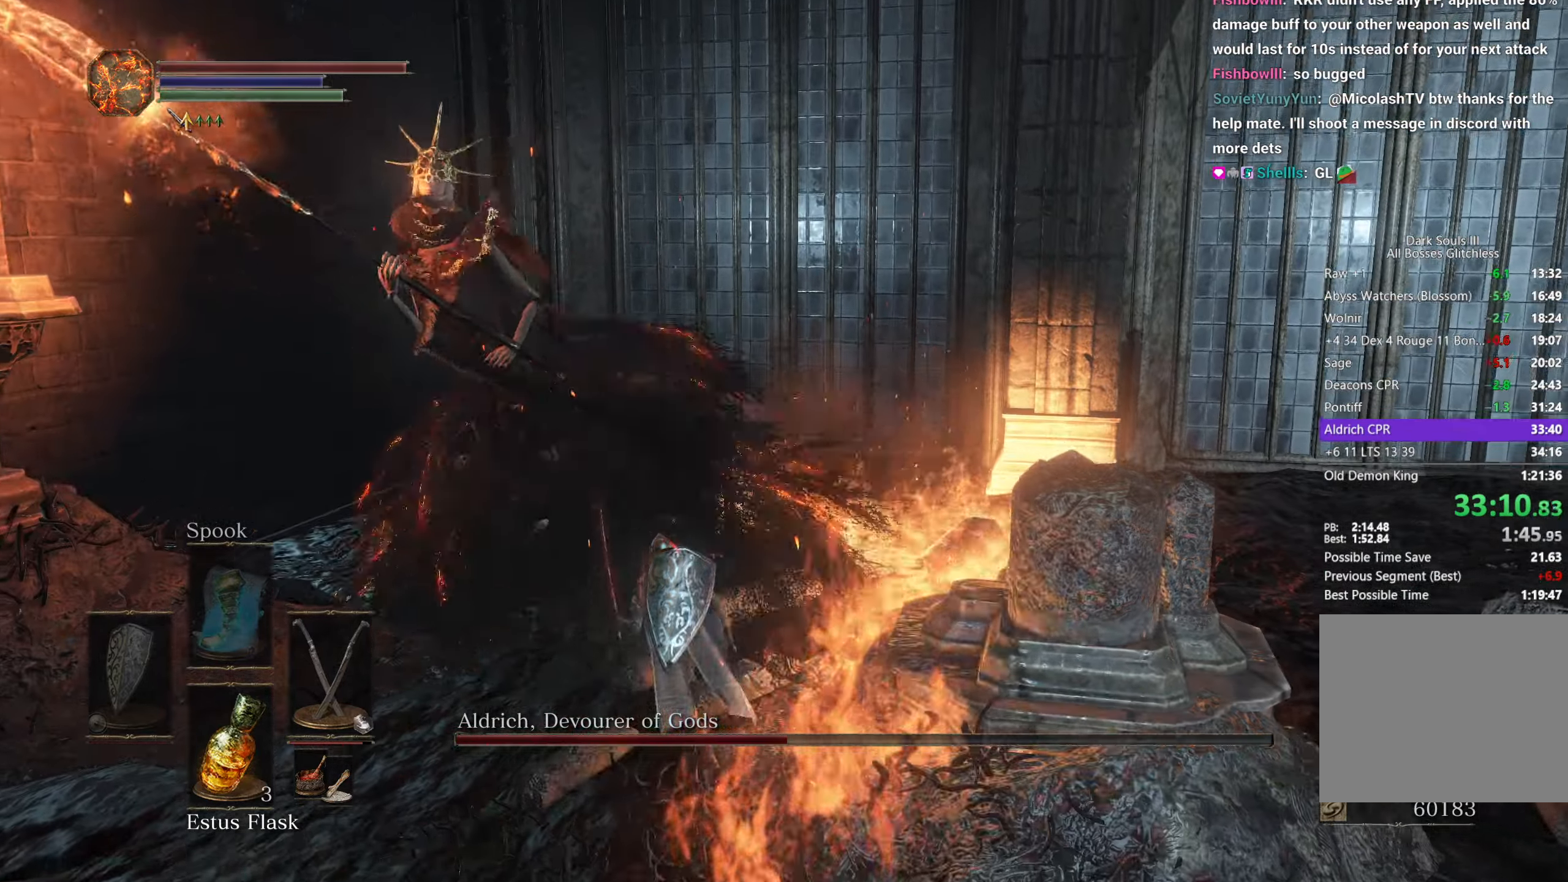
{"buttons": [], "left_stick": "up-left", "right_stick": "down-right", "button_events": []}
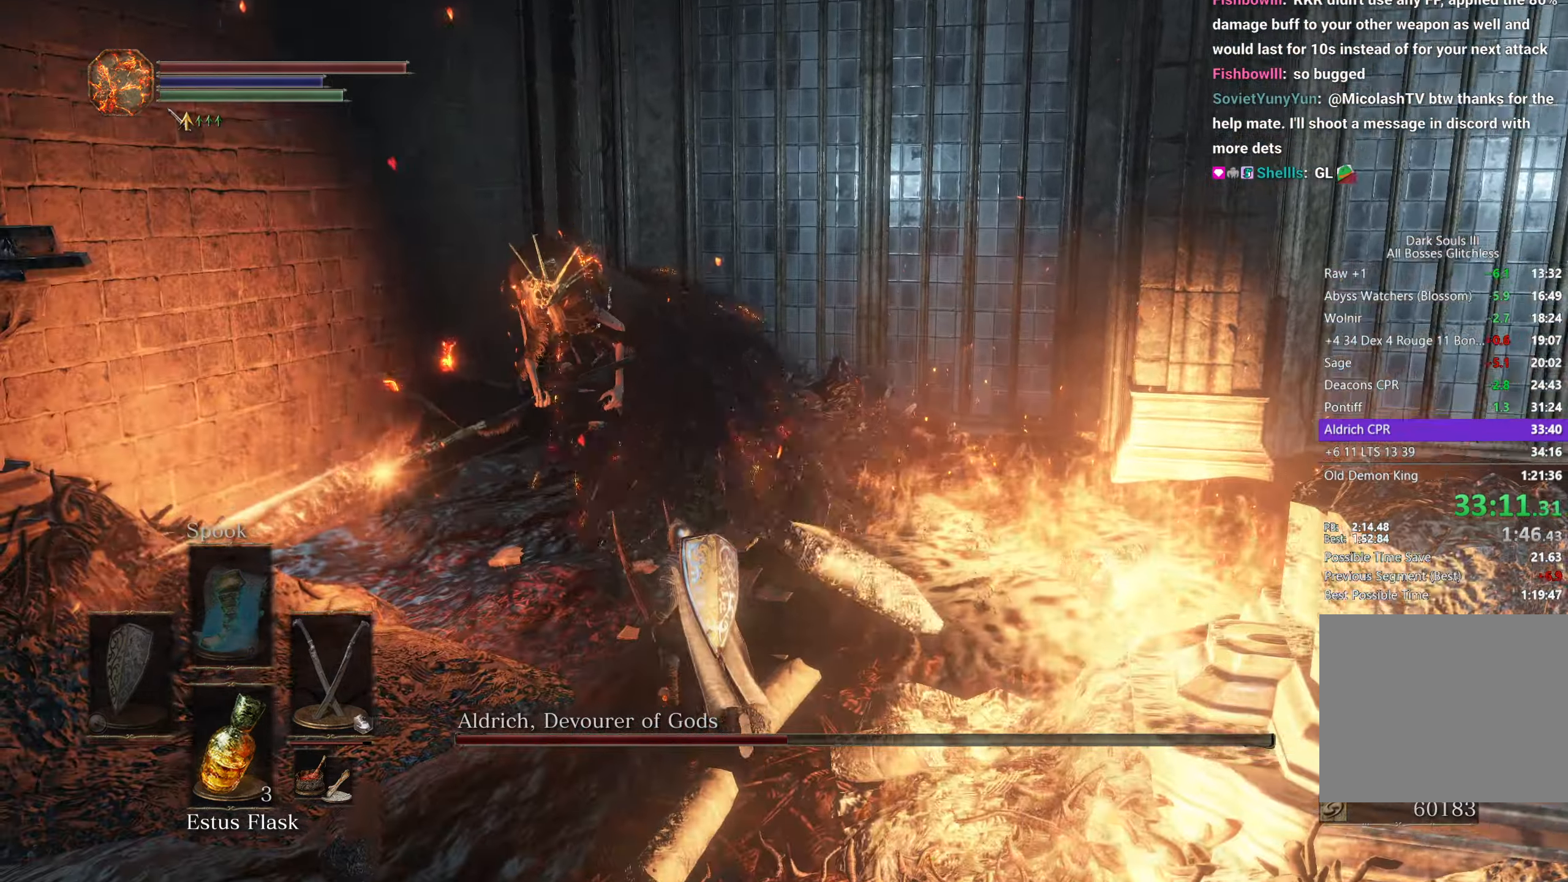
{"buttons": [], "left_stick": "left", "right_stick": "right", "button_events": []}
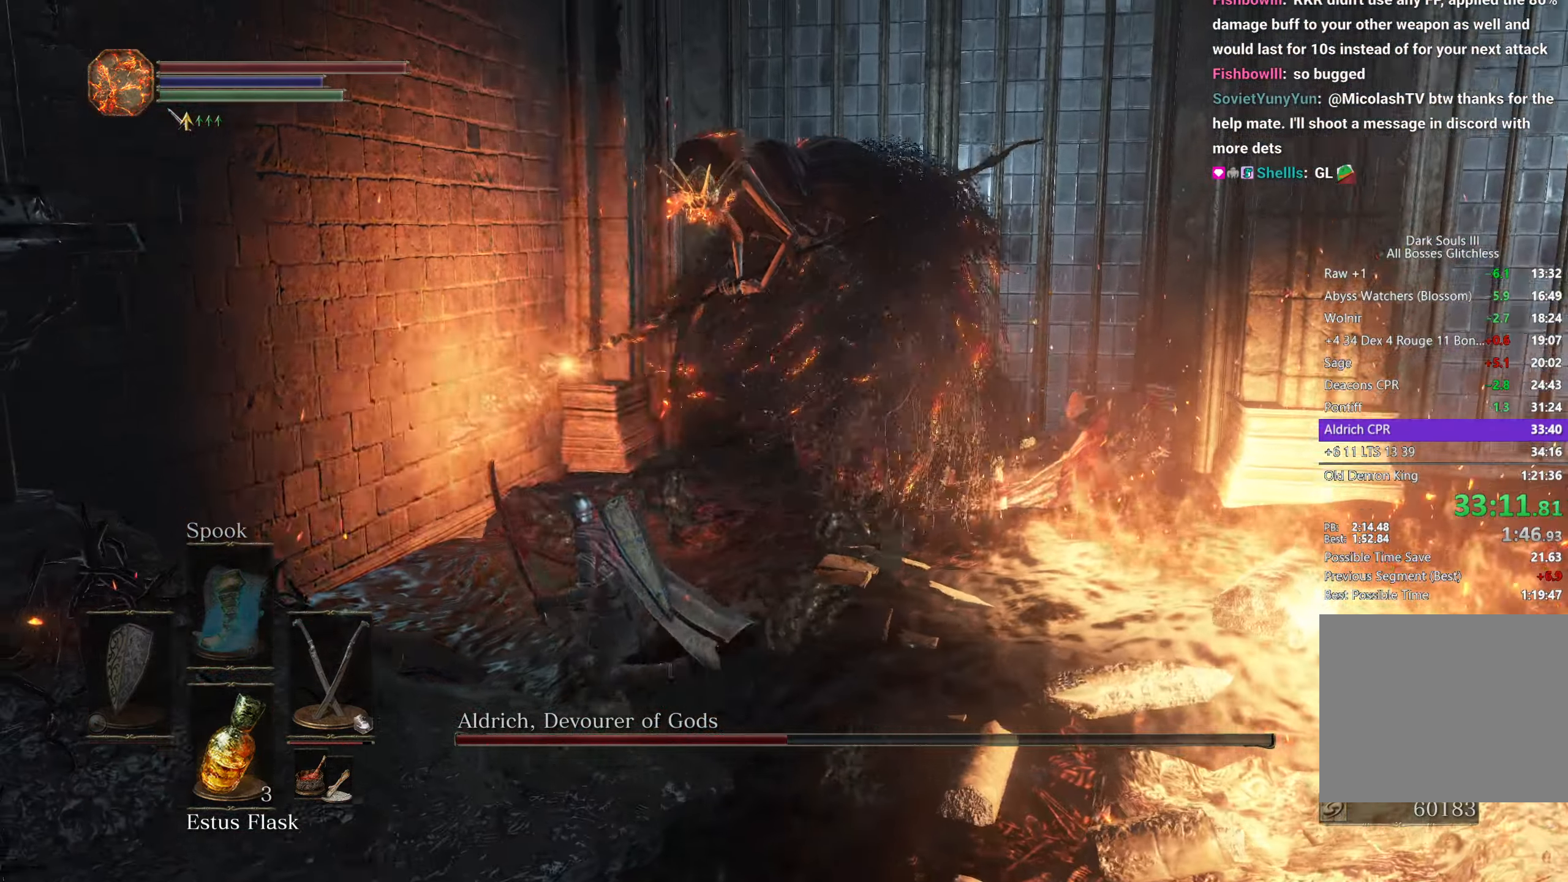
{"buttons": [], "left_stick": "right", "right_stick": "center"}
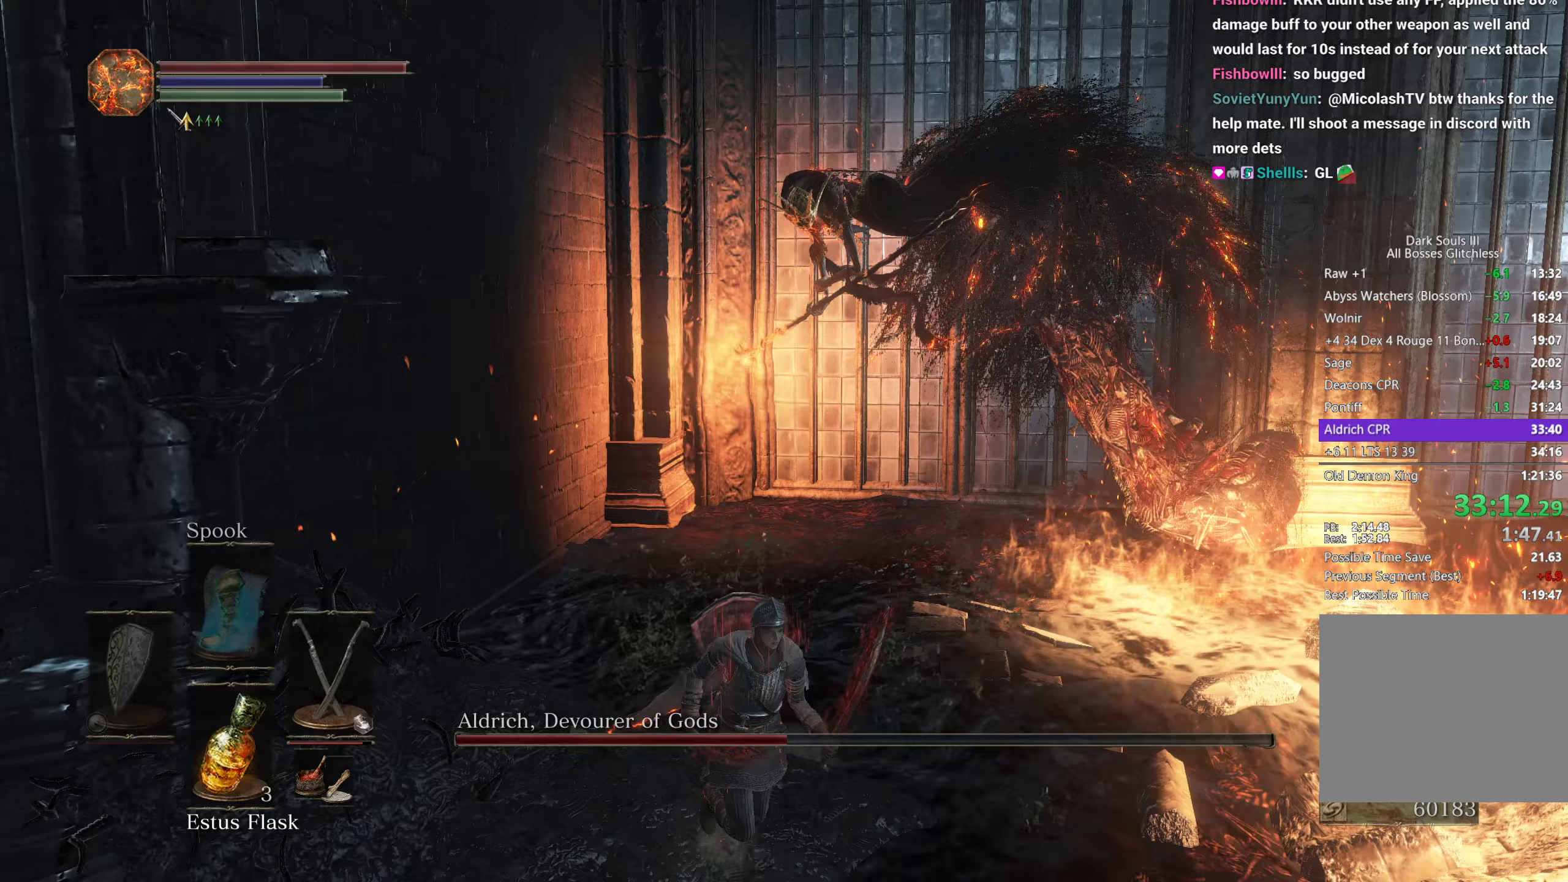
{"buttons": [], "left_stick": "up", "right_stick": "down-left", "button_events": []}
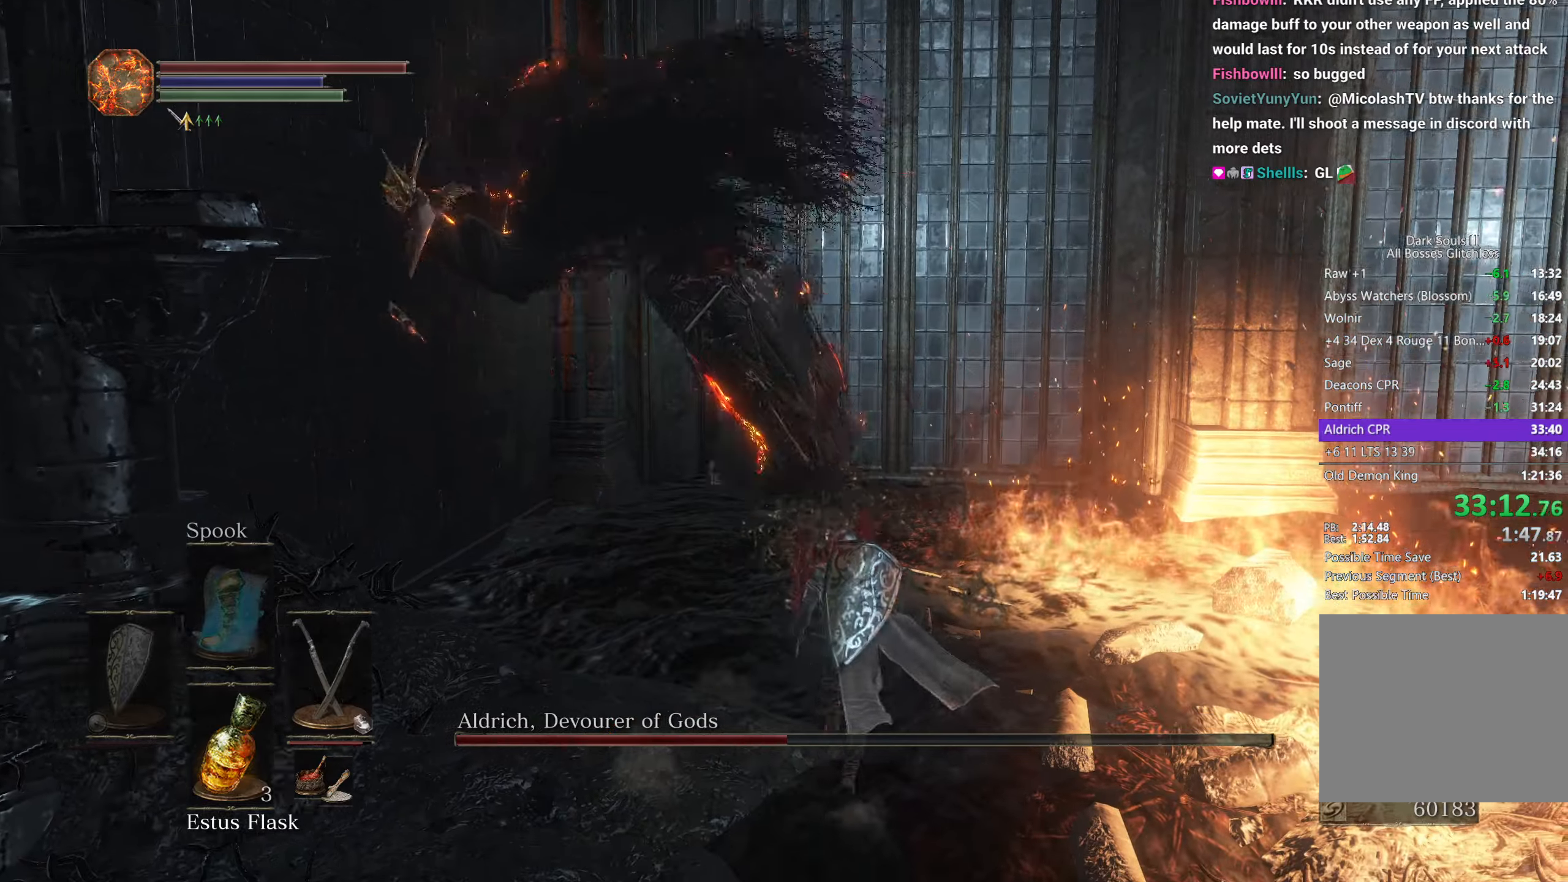
{"buttons": [], "left_stick": "up-right", "right_stick": "down-left", "button_events": [[83, "B", "down"], [200, "B", "up"]]}
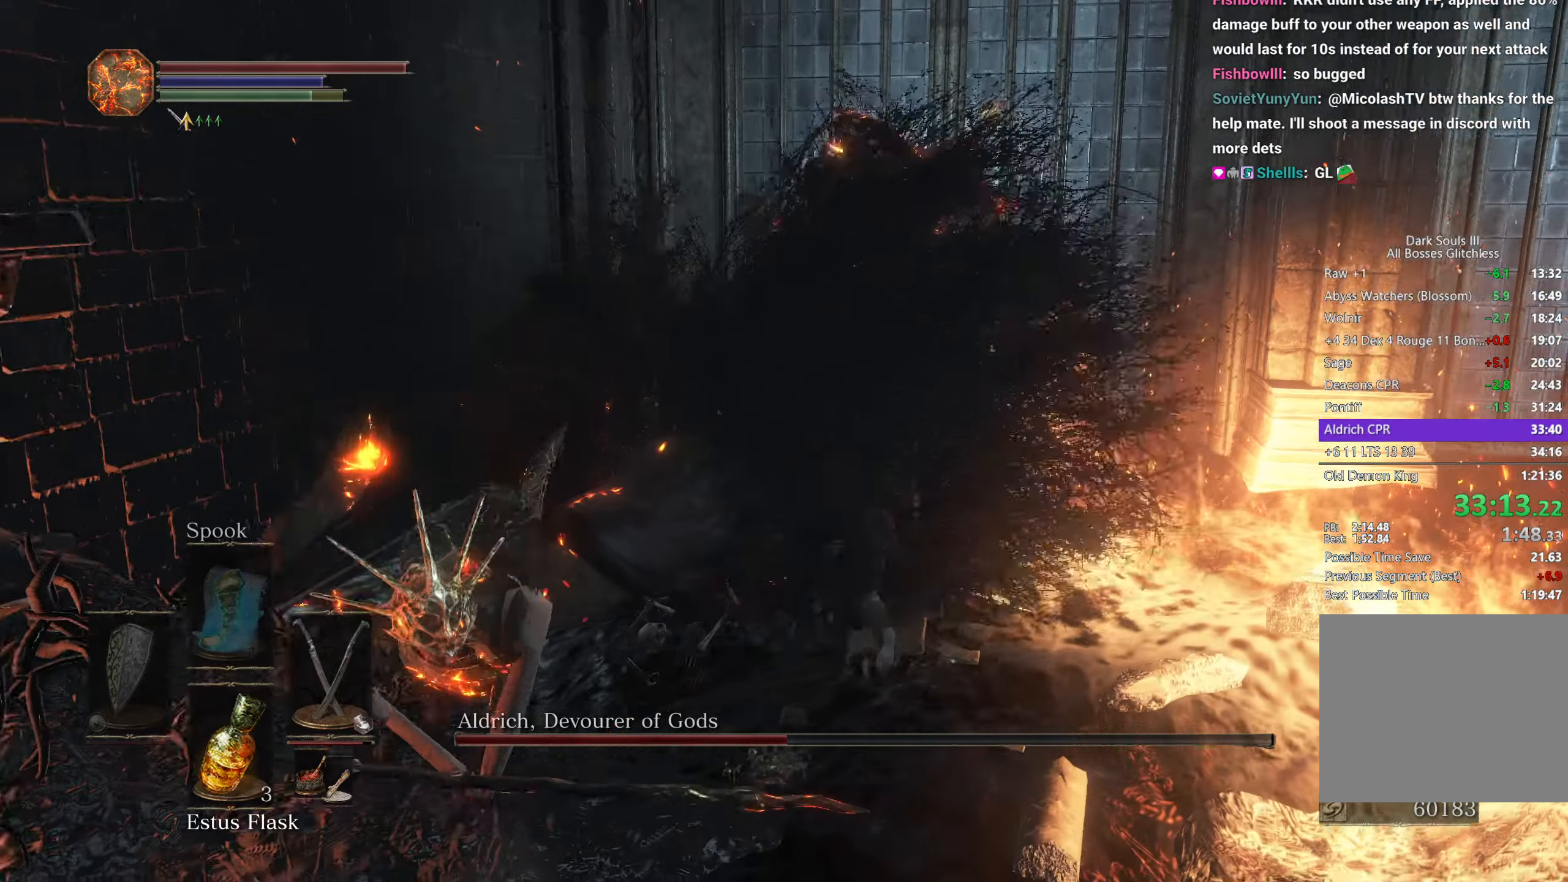
{"buttons": [], "left_stick": "left", "right_stick": "left", "button_events": [[133, "L1", "down"], [217, "L1", "up"], [283, "L1", "down"], [417, "L1", "up"]]}
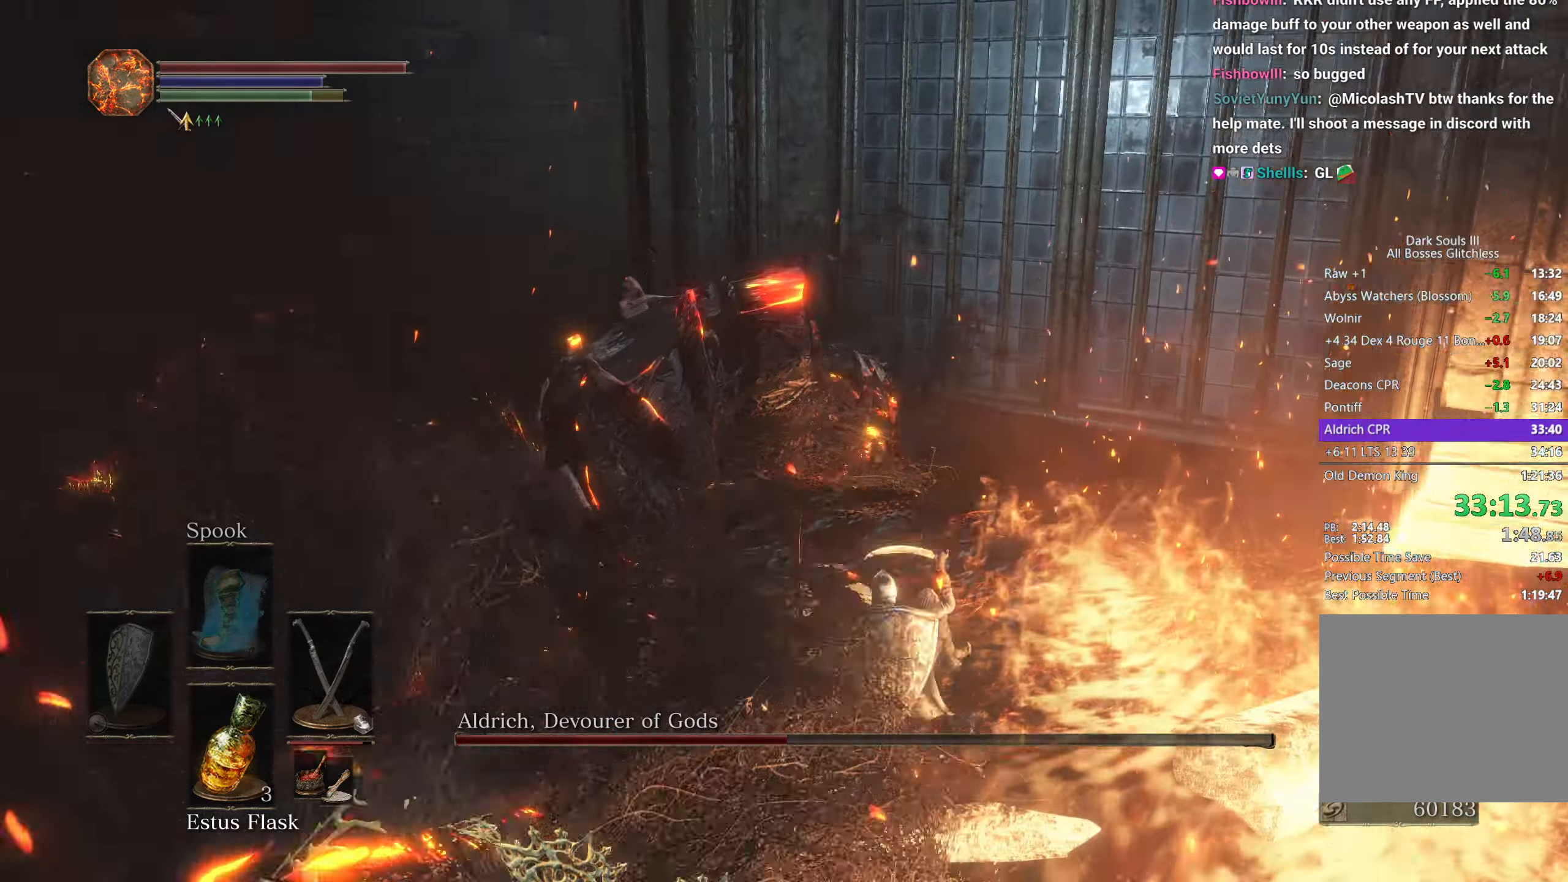
{"buttons": [], "left_stick": "up-left", "right_stick": "left", "button_events": []}
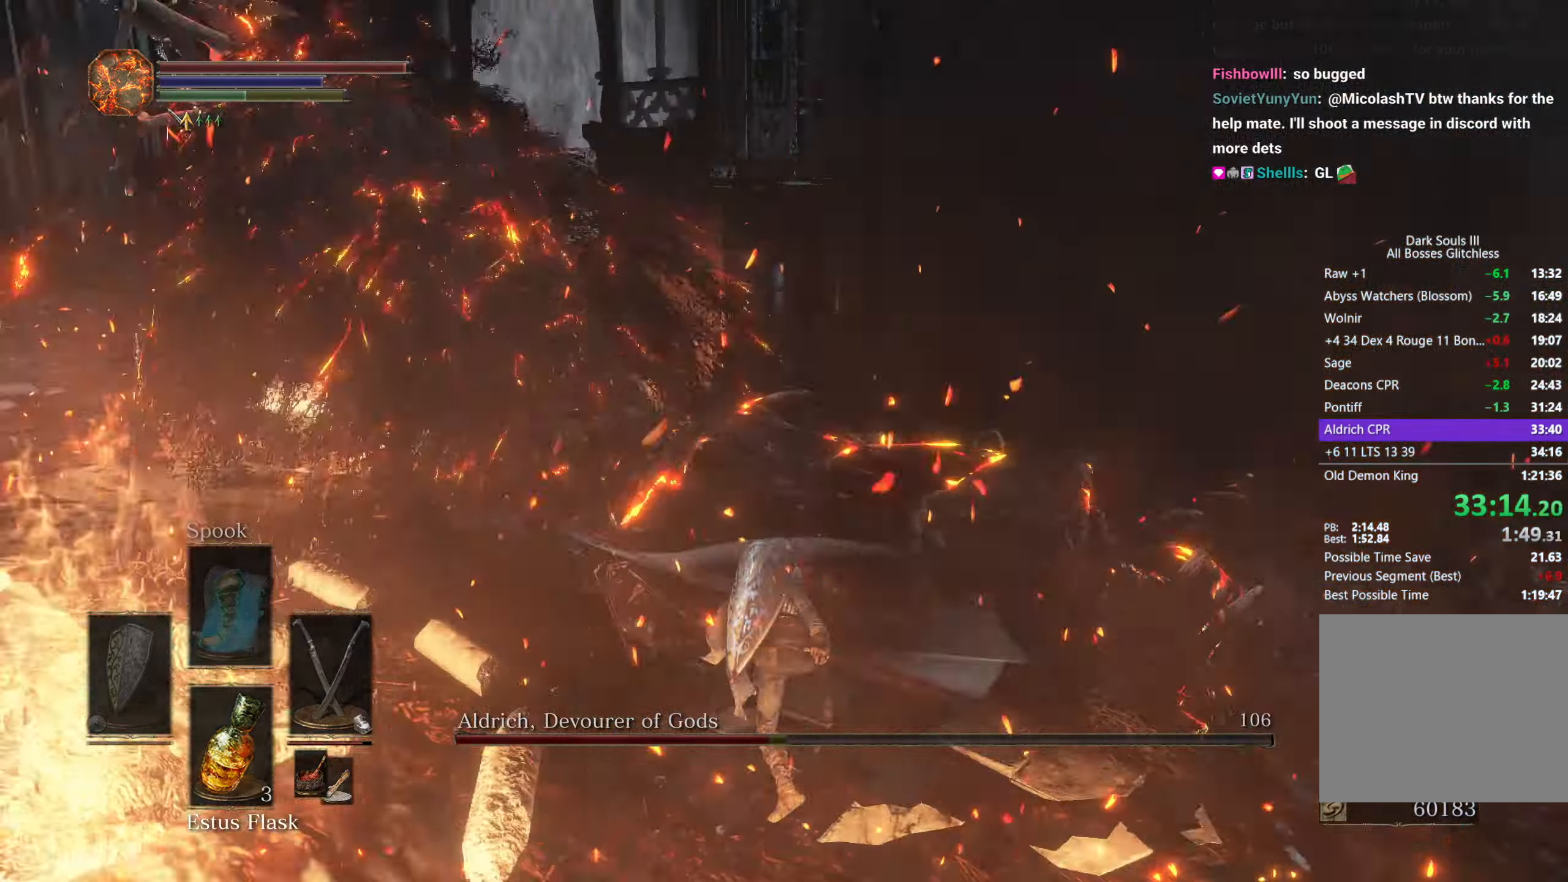
{"buttons": [], "left_stick": "up", "right_stick": "right", "button_events": []}
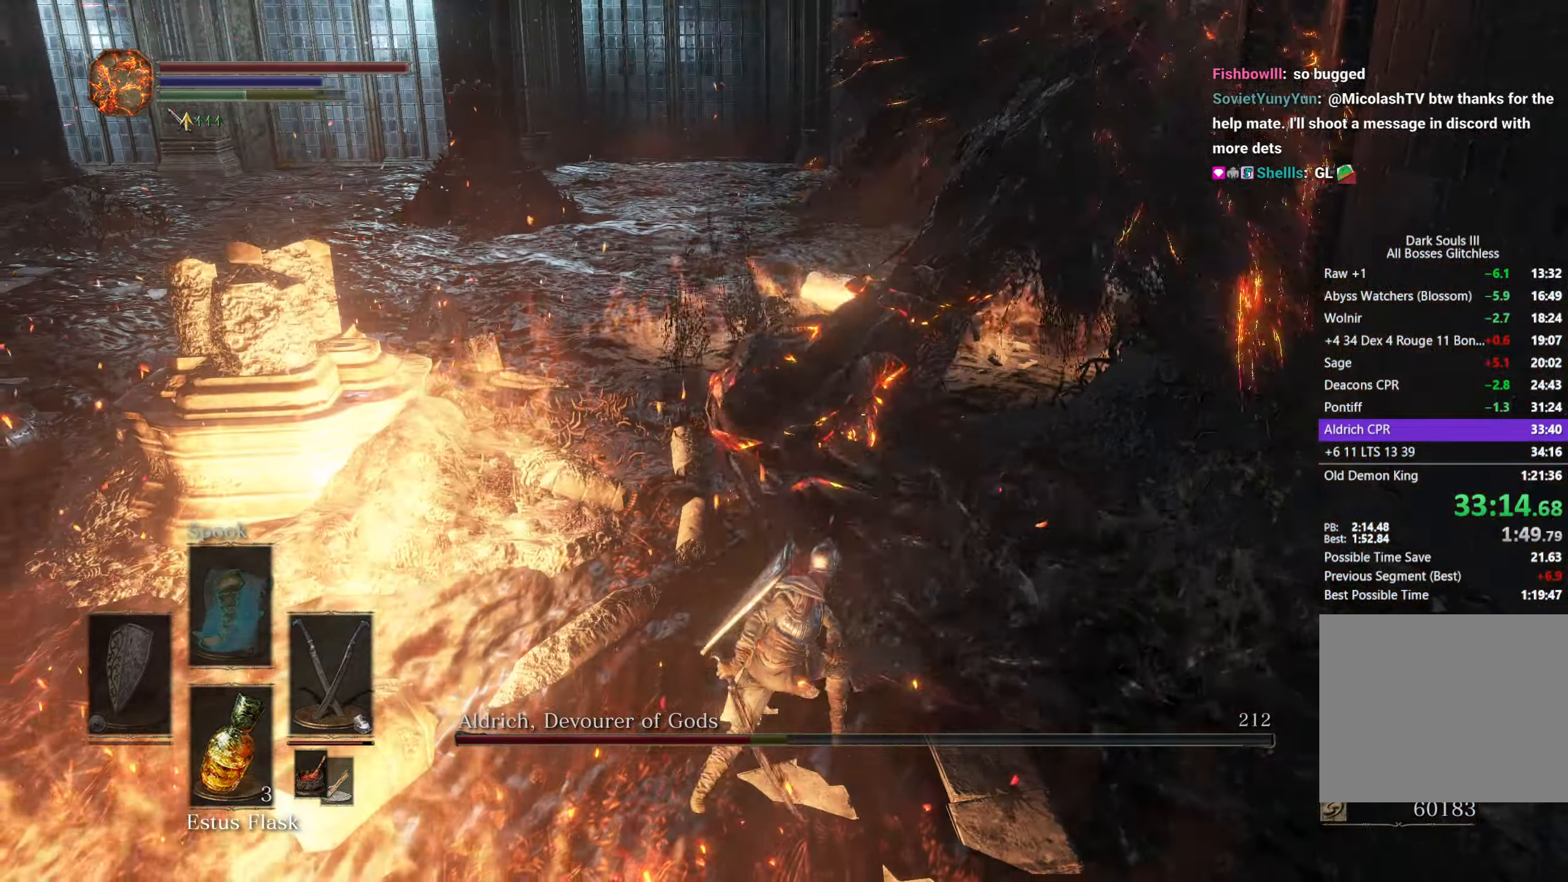
{"buttons": [], "left_stick": "up", "right_stick": "right", "button_events": []}
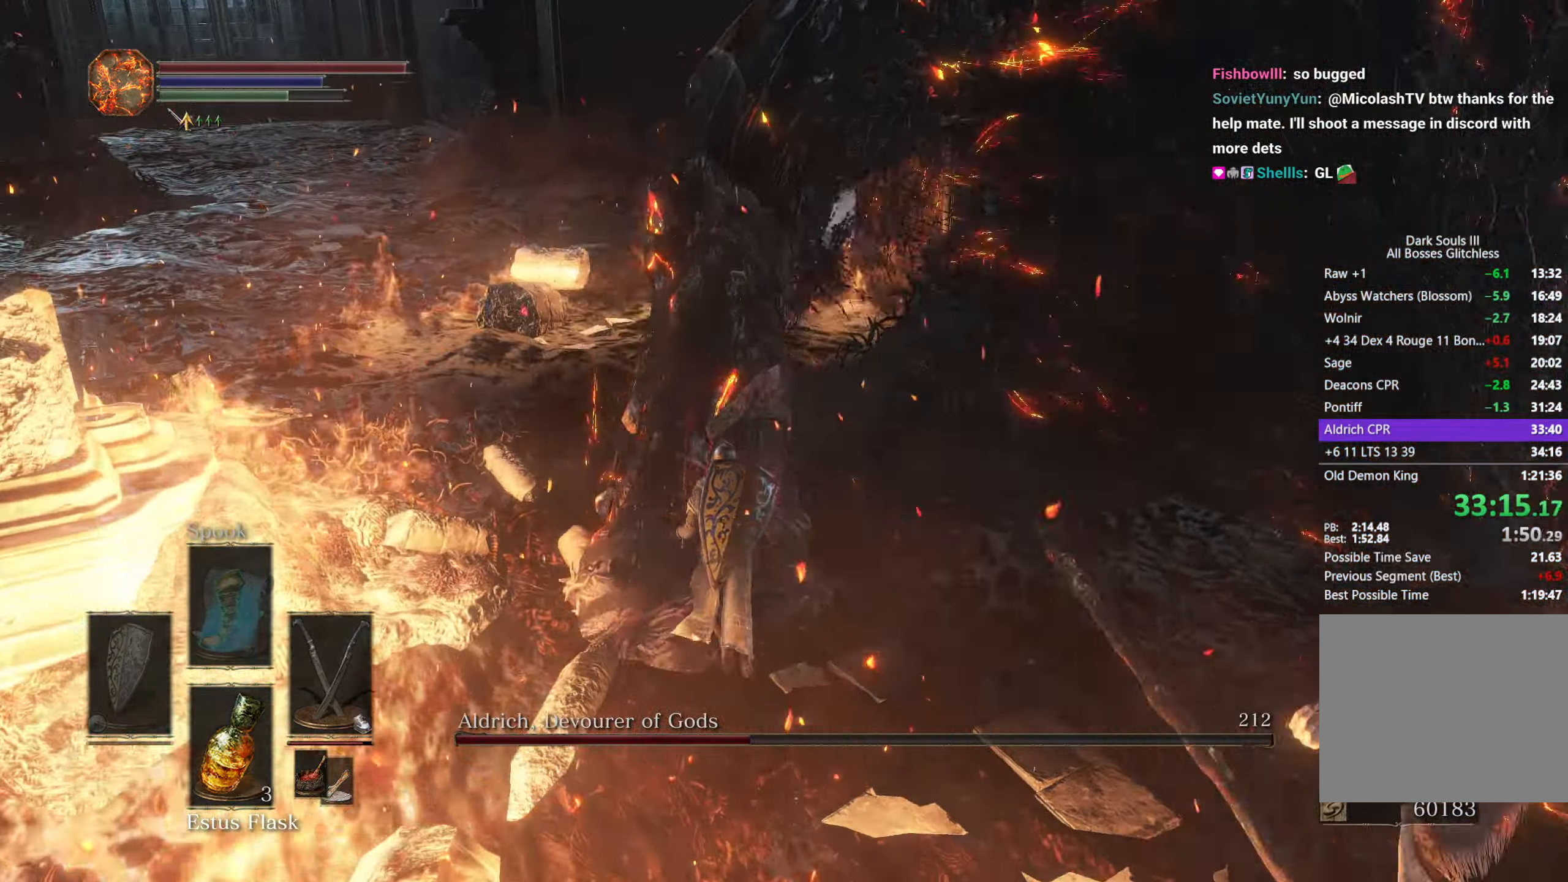
{"buttons": ["L1", "R2"], "left_stick": "up-right", "right_stick": "right", "button_events": [[350, "L1", "down"], [483, "R2", "down"]]}
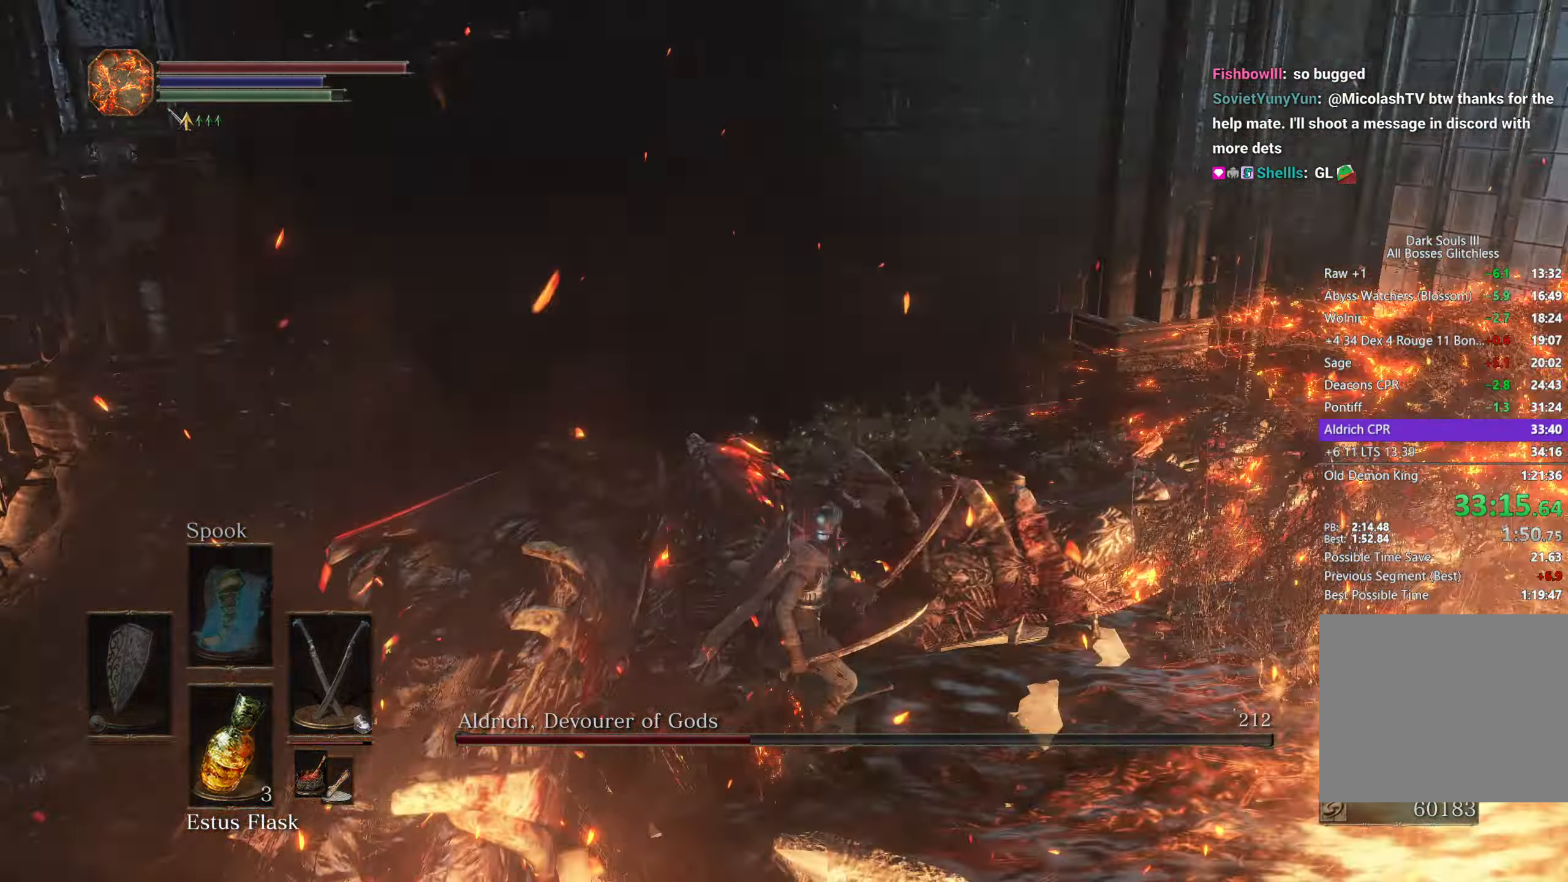
{"buttons": [], "left_stick": "up-left", "right_stick": "left", "button_events": [[17, "L1", "up"], [117, "R2", "up"]]}
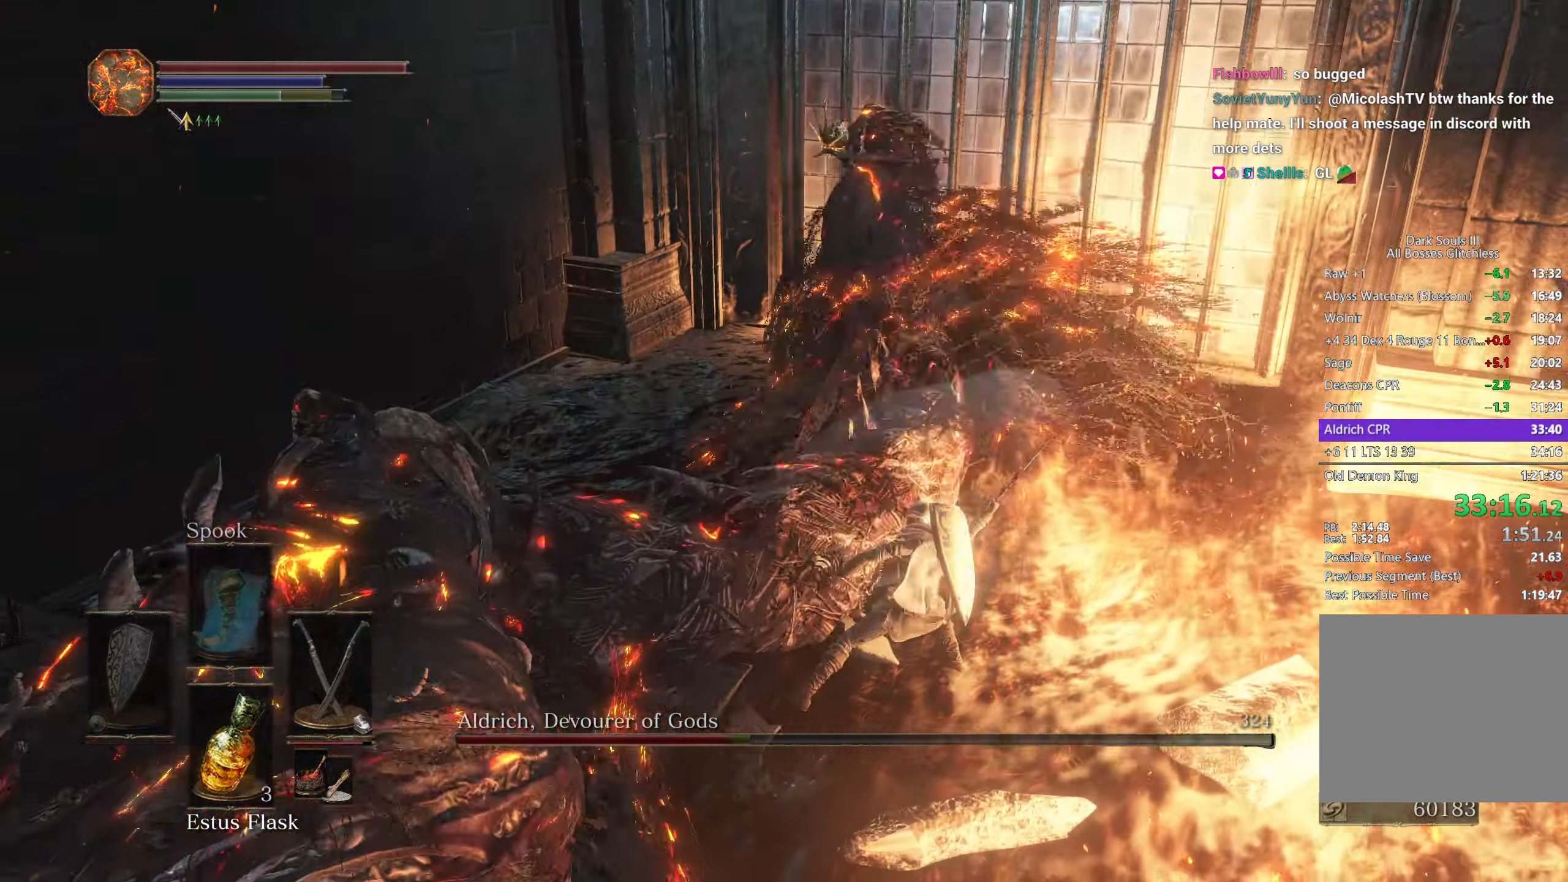
{"buttons": ["R2"], "left_stick": "up-left", "right_stick": "left", "button_events": [[50, "R2", "down"], [83, "L1", "down"], [183, "R2", "up"], [267, "L1", "up"], [267, "R2", "down"], [350, "R2", "up"], [483, "R2", "down"]]}